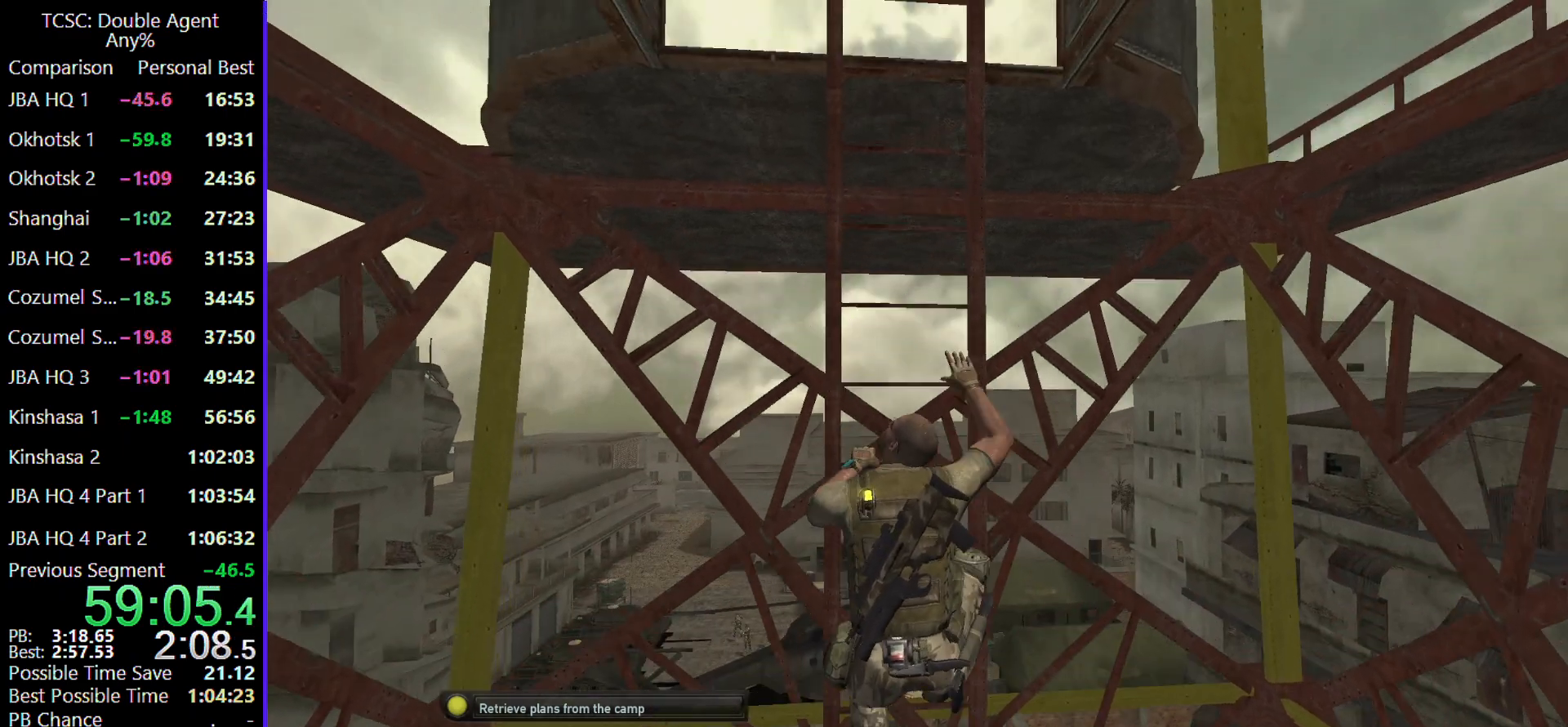
Gameplay with keyboard and mouse; each line is a JSON object with the keys and mouse buttons held at the frame after it. "events" lists presses ("down") and releases ("up") of "1", "2", "3", "4", "5", "a", "alt", "c", "caps_lock", "ctrl", "d", "e", "f", "g", "q", "r", "s", "shift", "space", "t", "tab", "v", "w", "x", "z" and "mouse_wheel" between this image and that frame as [ms after this image, input, new state], when the widget could be followed in between. "mouse_wheel" = the "wheel" button of the "mouse" list. No other keys are recorded. "wheel" means that the mouse wheel is clicked or scrolled. Not read: mouse_move.
{"keys": ["w"], "mouse": [], "events": []}
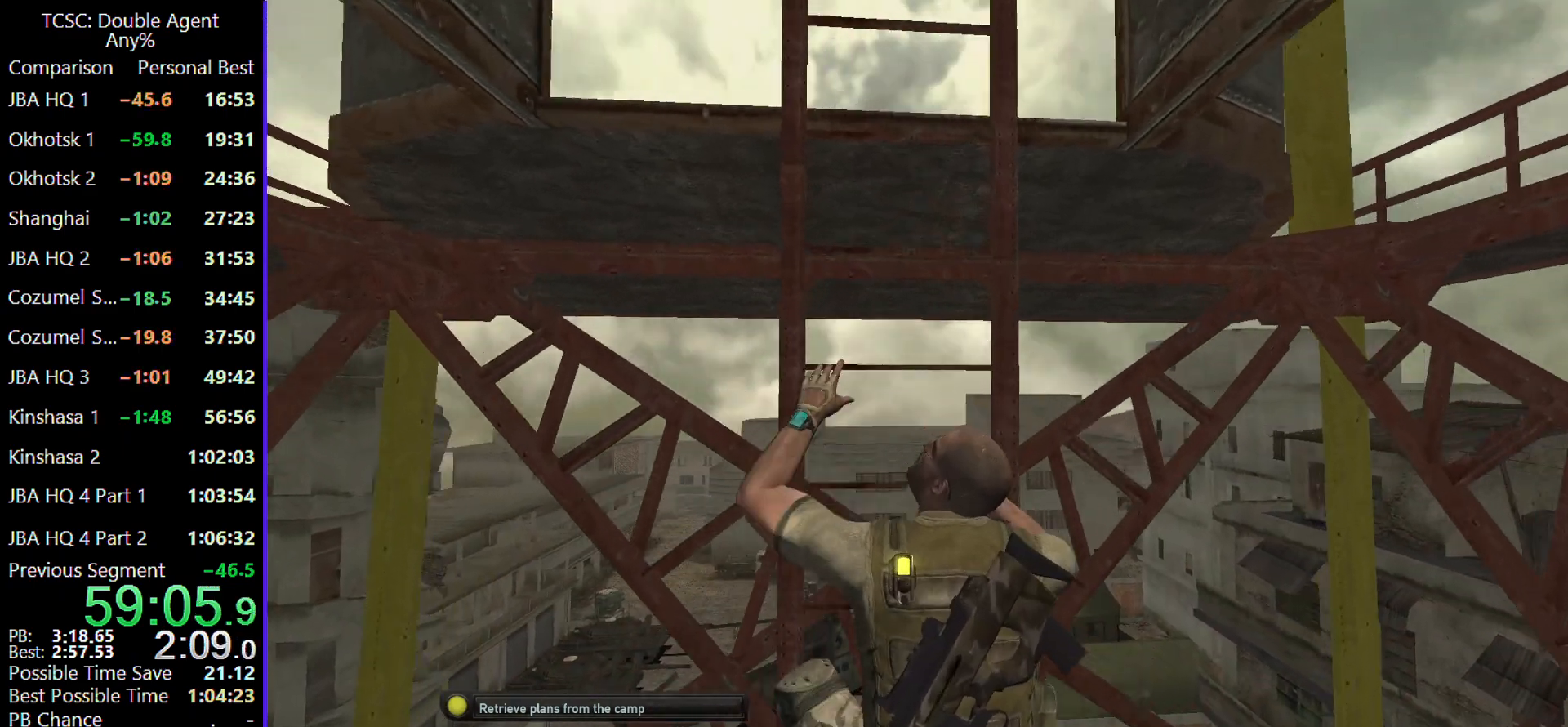
{"keys": ["w"], "mouse": [], "events": []}
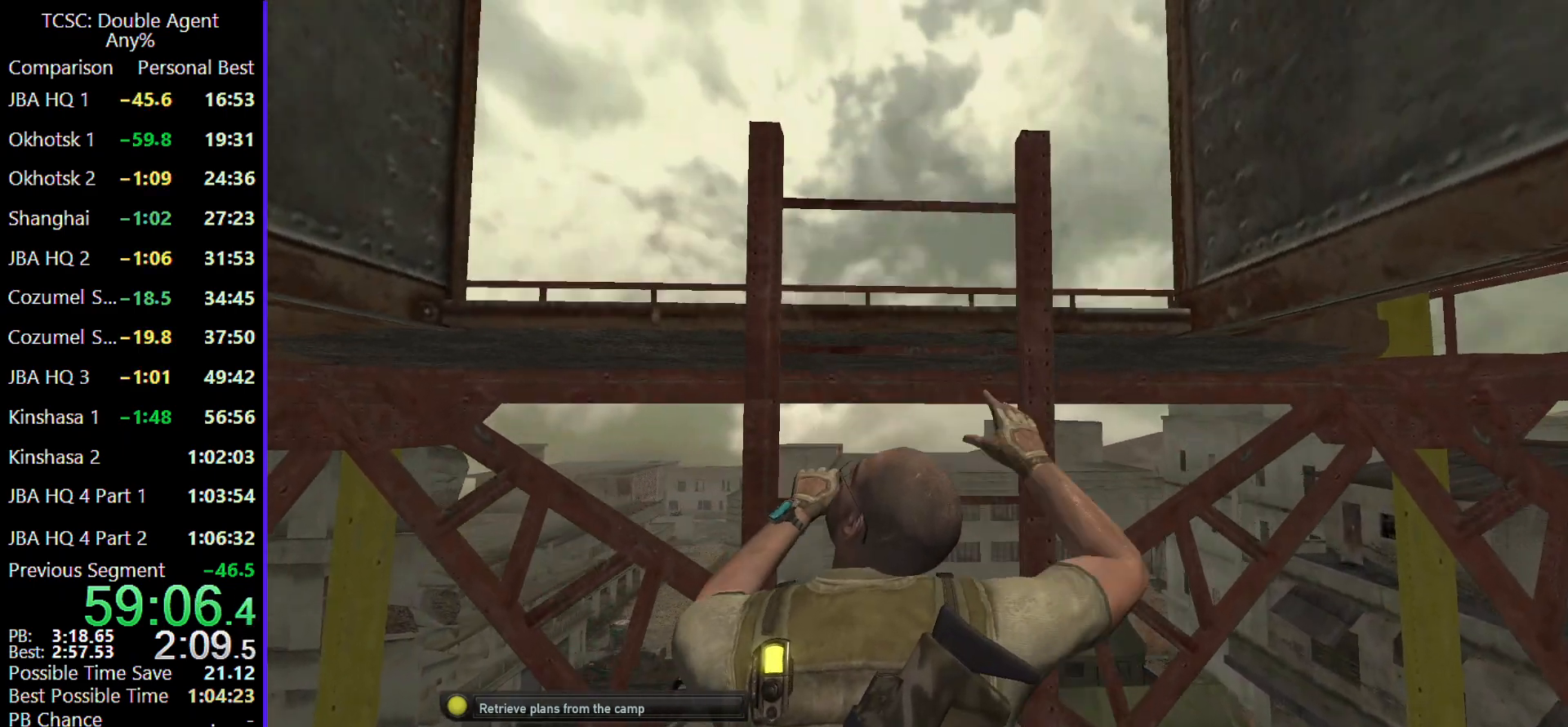
{"keys": ["w"], "mouse": [], "events": []}
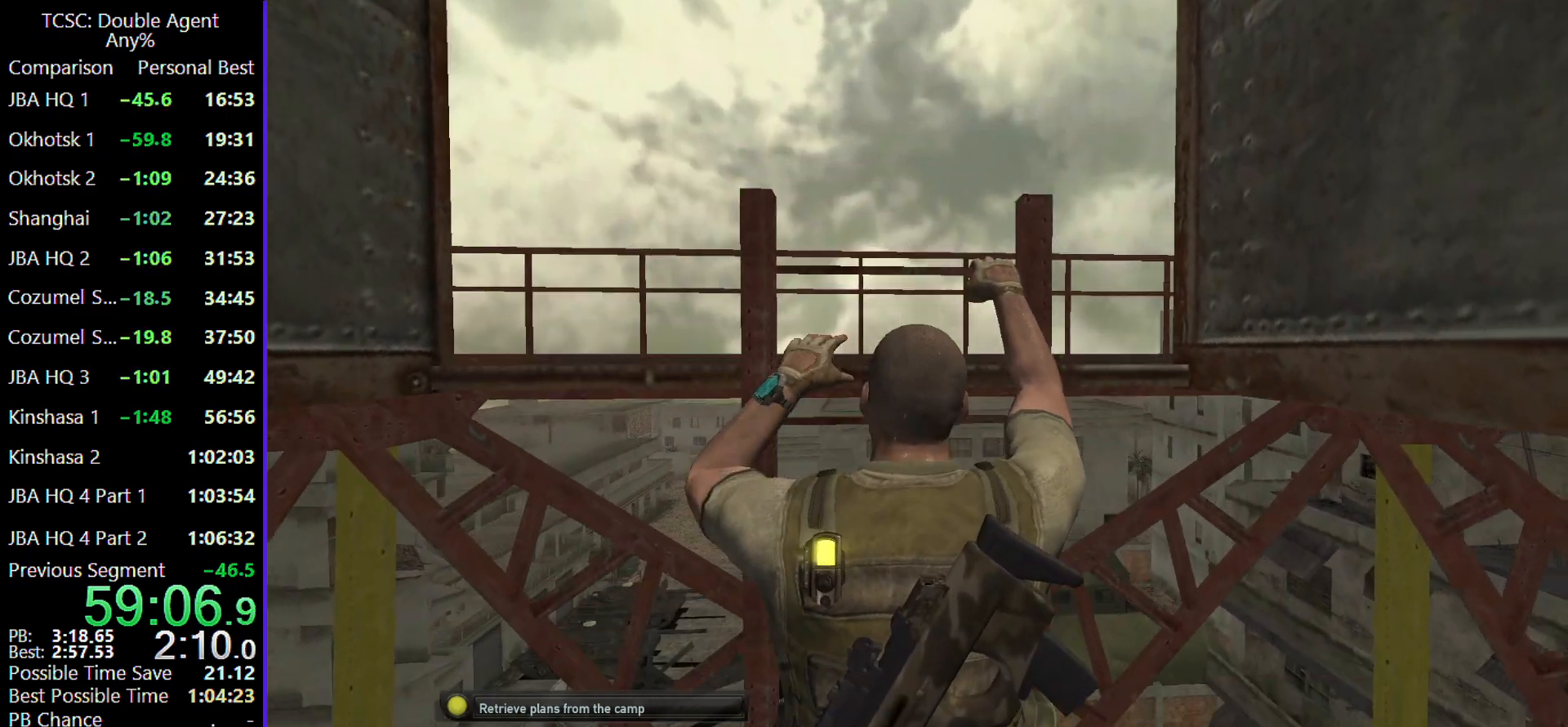
{"keys": ["c", "w"], "mouse": [], "events": [[467, "c", "down"]]}
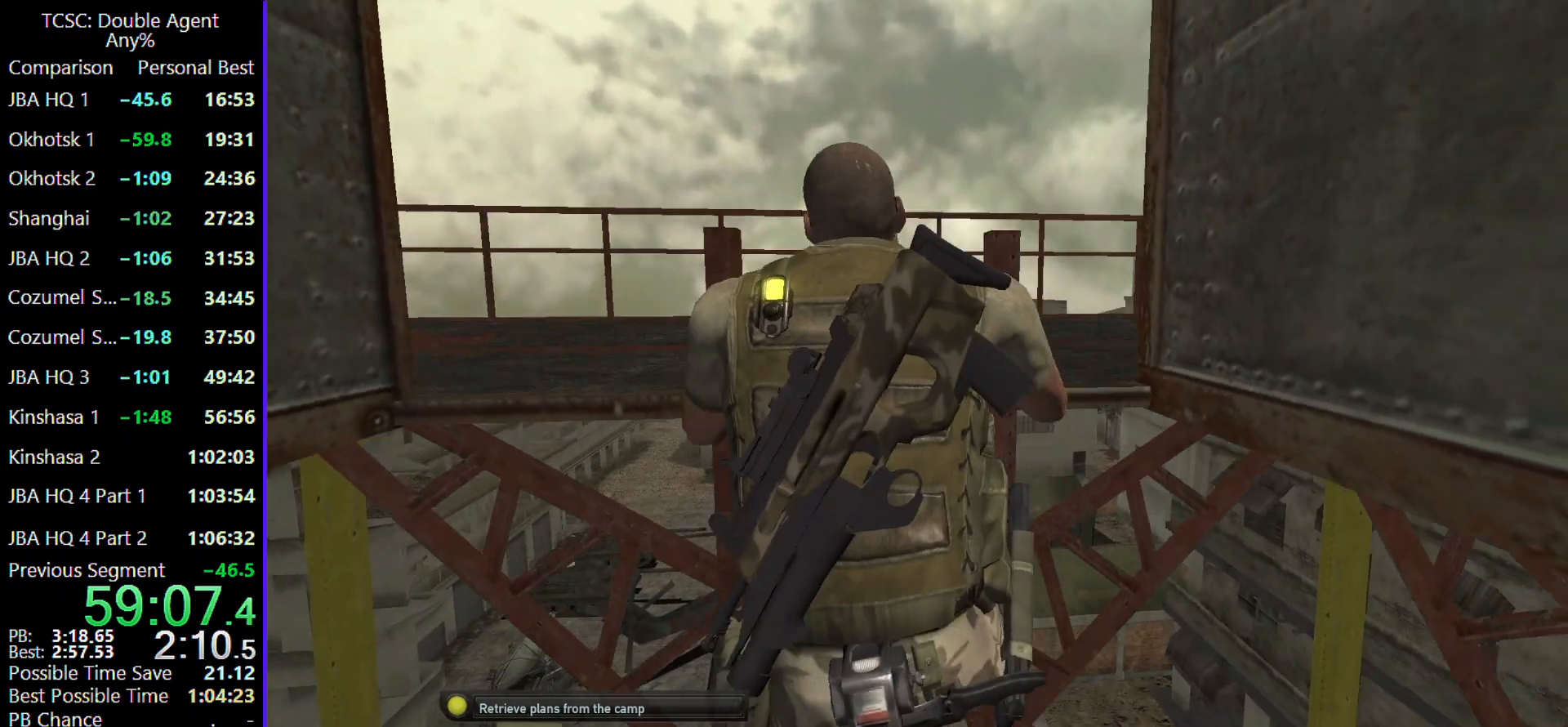
{"keys": ["c", "w"], "mouse": [], "events": []}
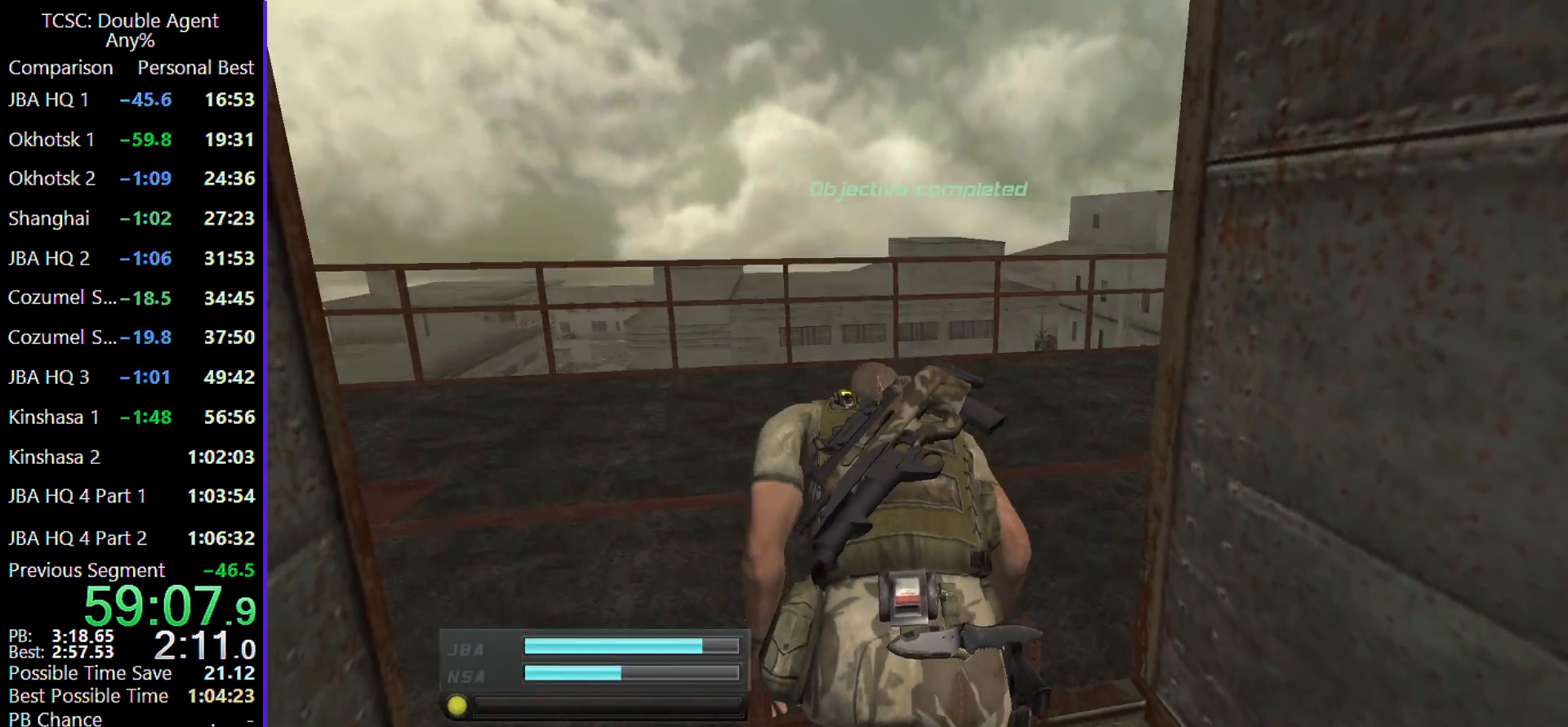
{"keys": ["c", "w"], "mouse": [], "events": []}
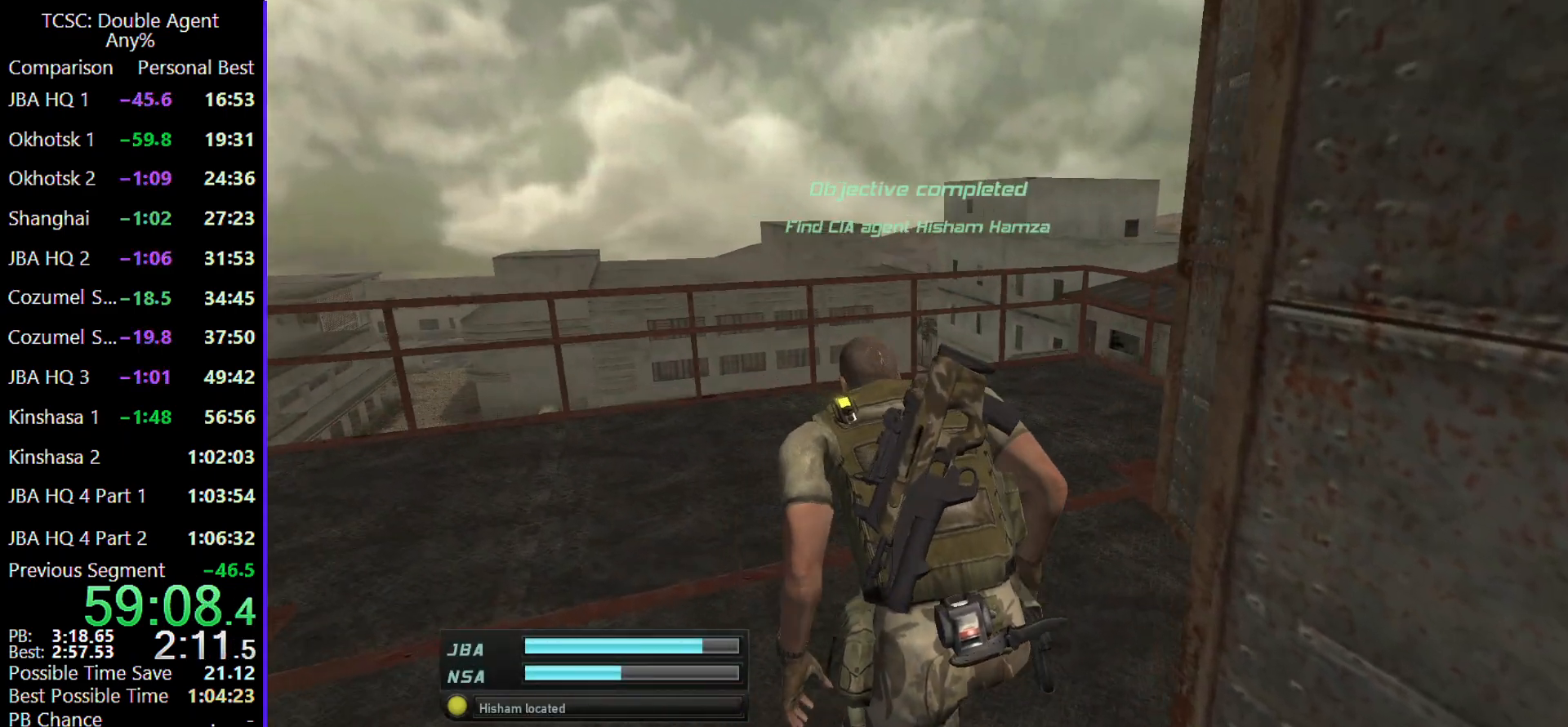
{"keys": ["c", "w"], "mouse": [], "events": []}
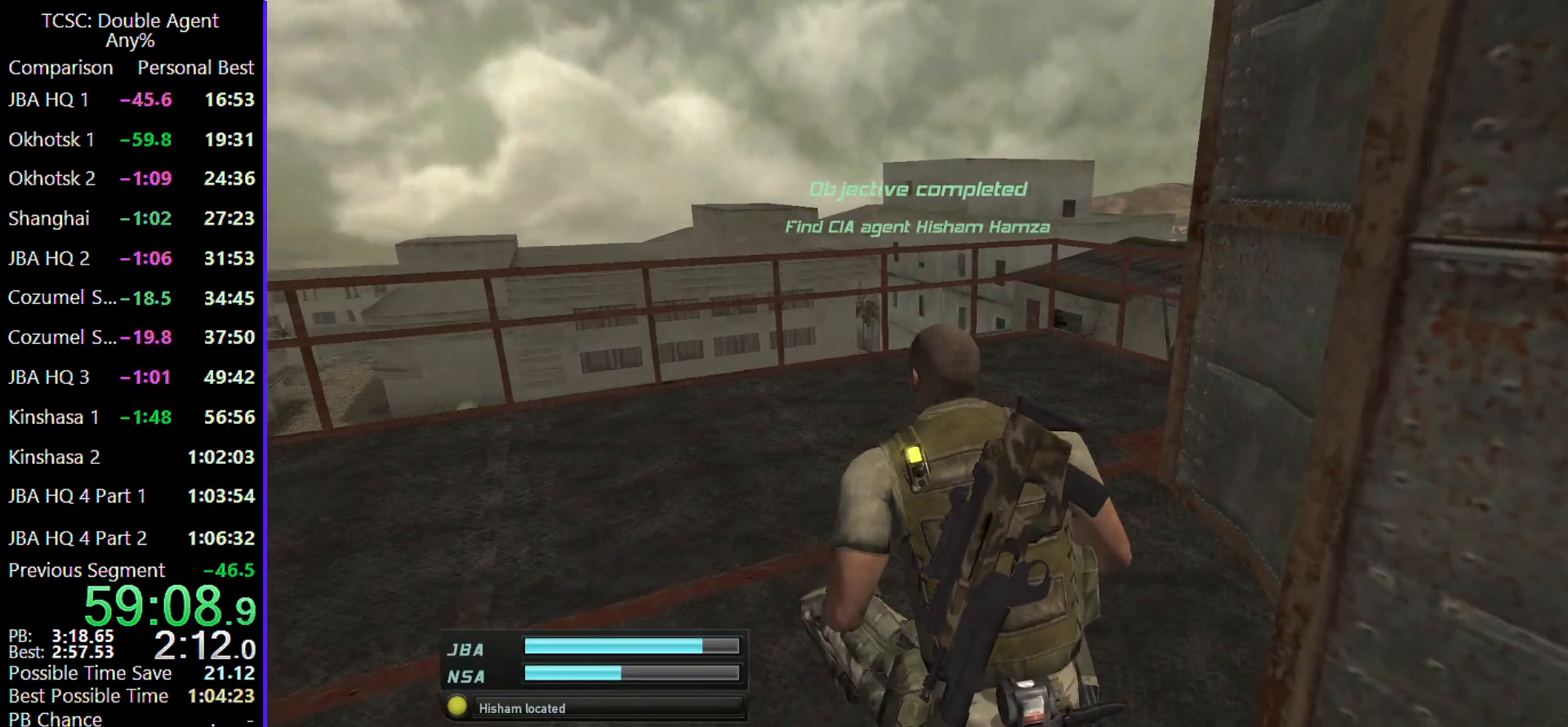
{"keys": ["a", "w"], "mouse": [], "events": [[167, "c", "up"], [233, "a", "down"]]}
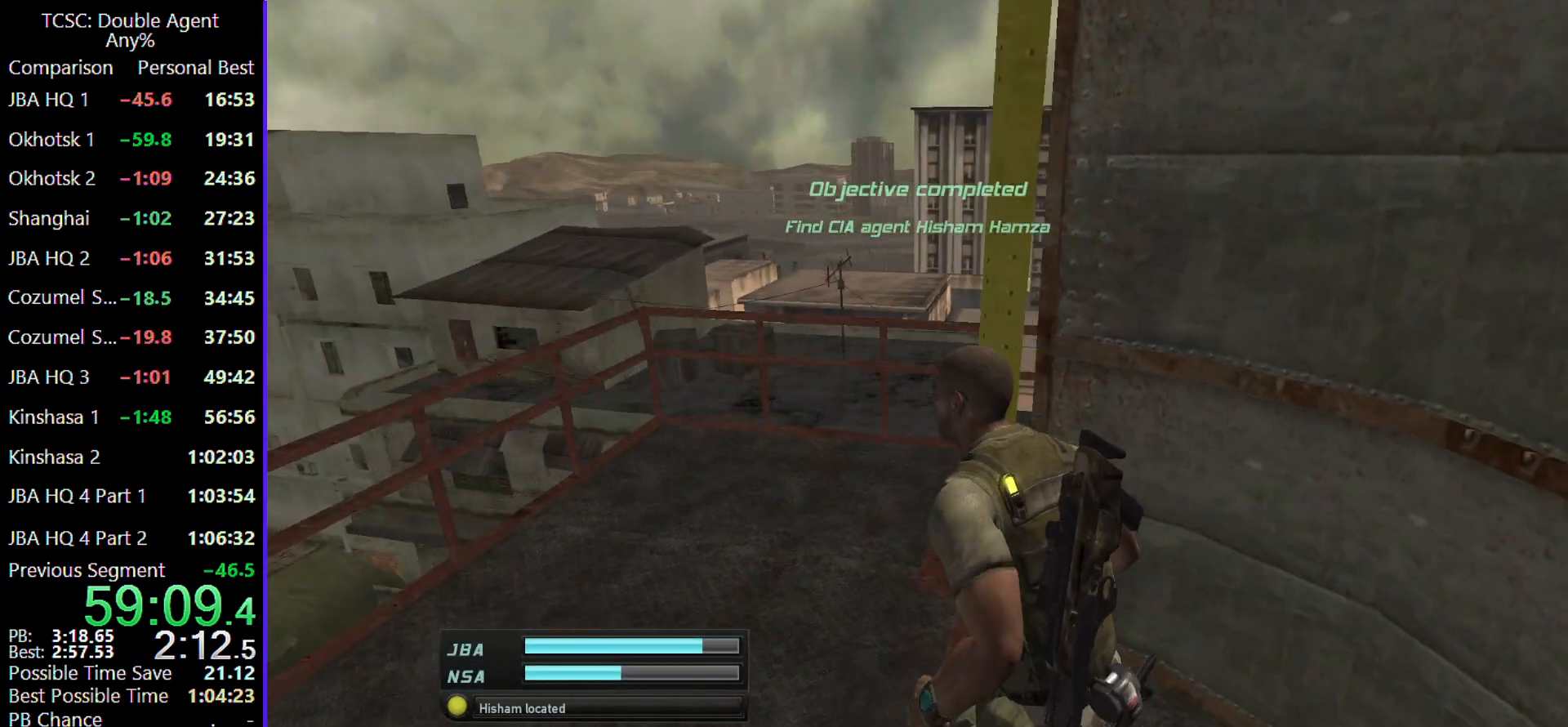
{"keys": ["a", "w"], "mouse": [], "events": []}
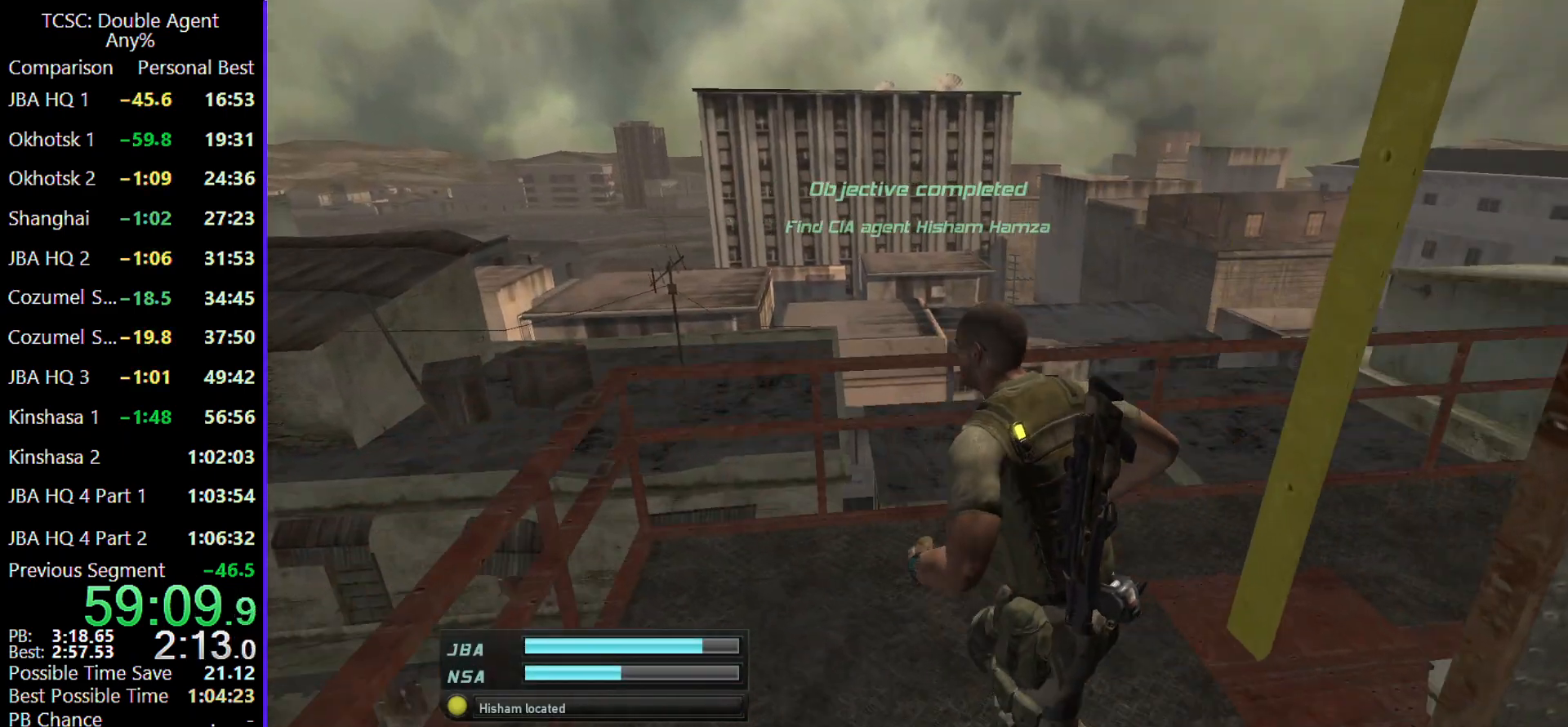
{"keys": ["a"], "mouse": [], "events": [[33, "w", "up"]]}
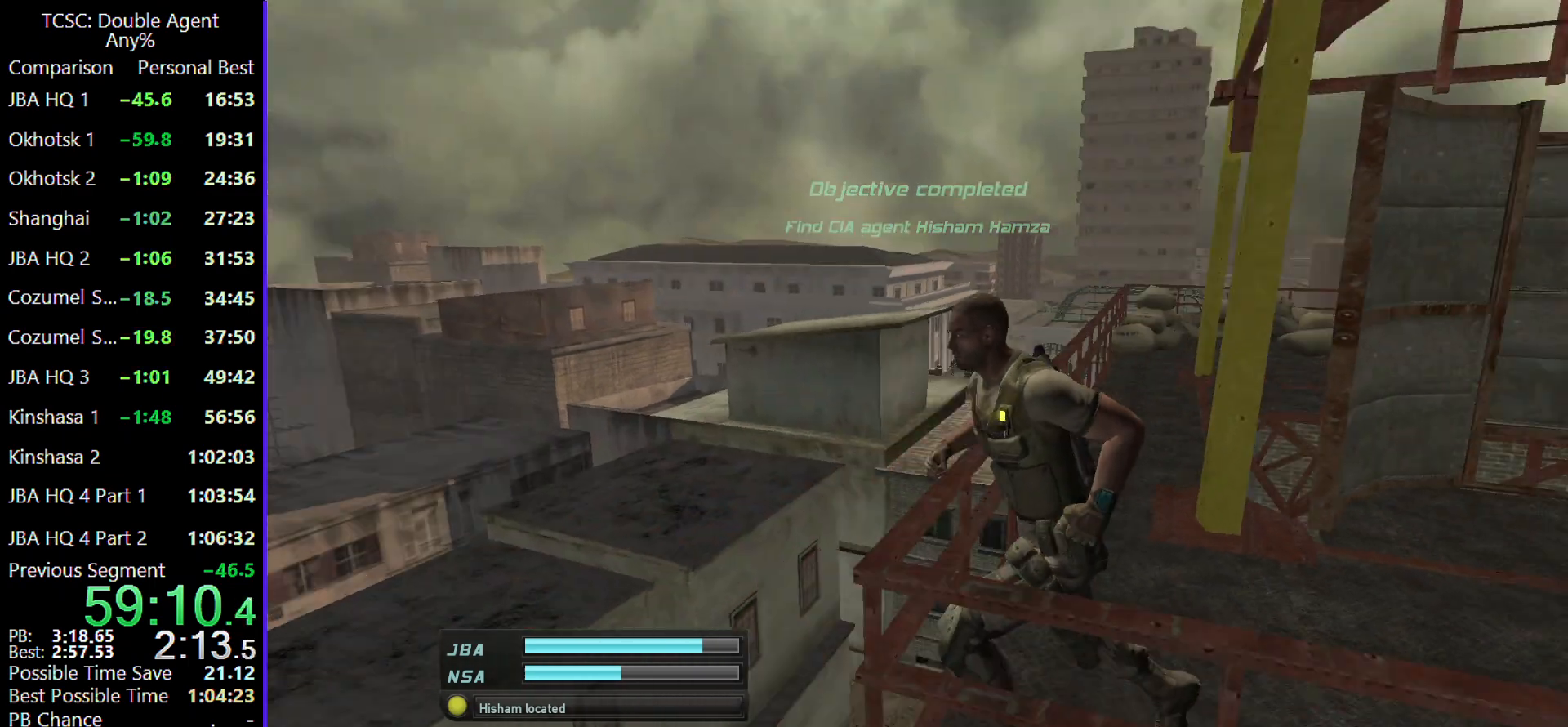
{"keys": ["a", "s"], "mouse": [], "events": [[33, "s", "down"], [133, "e", "down"], [267, "e", "up"]]}
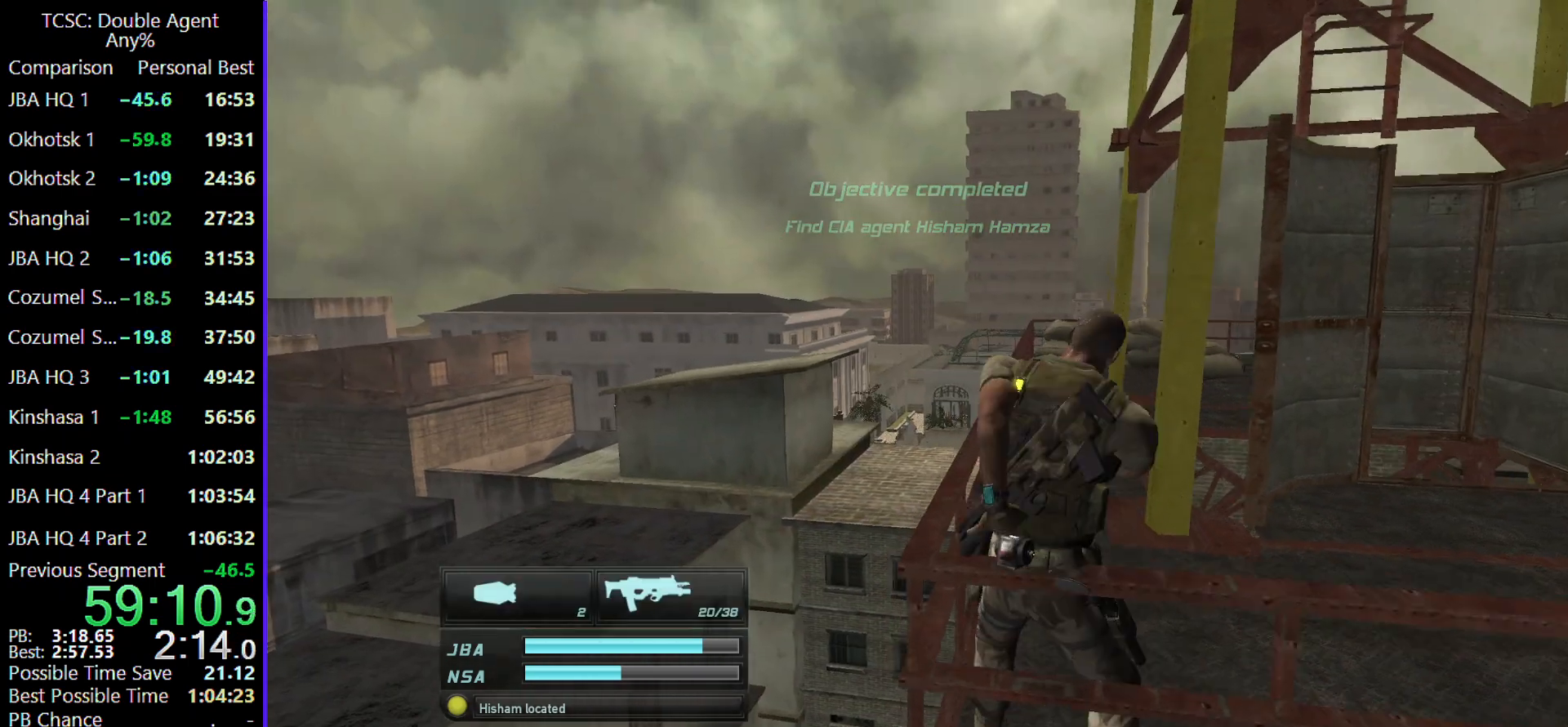
{"keys": ["a", "s"], "mouse": [], "events": []}
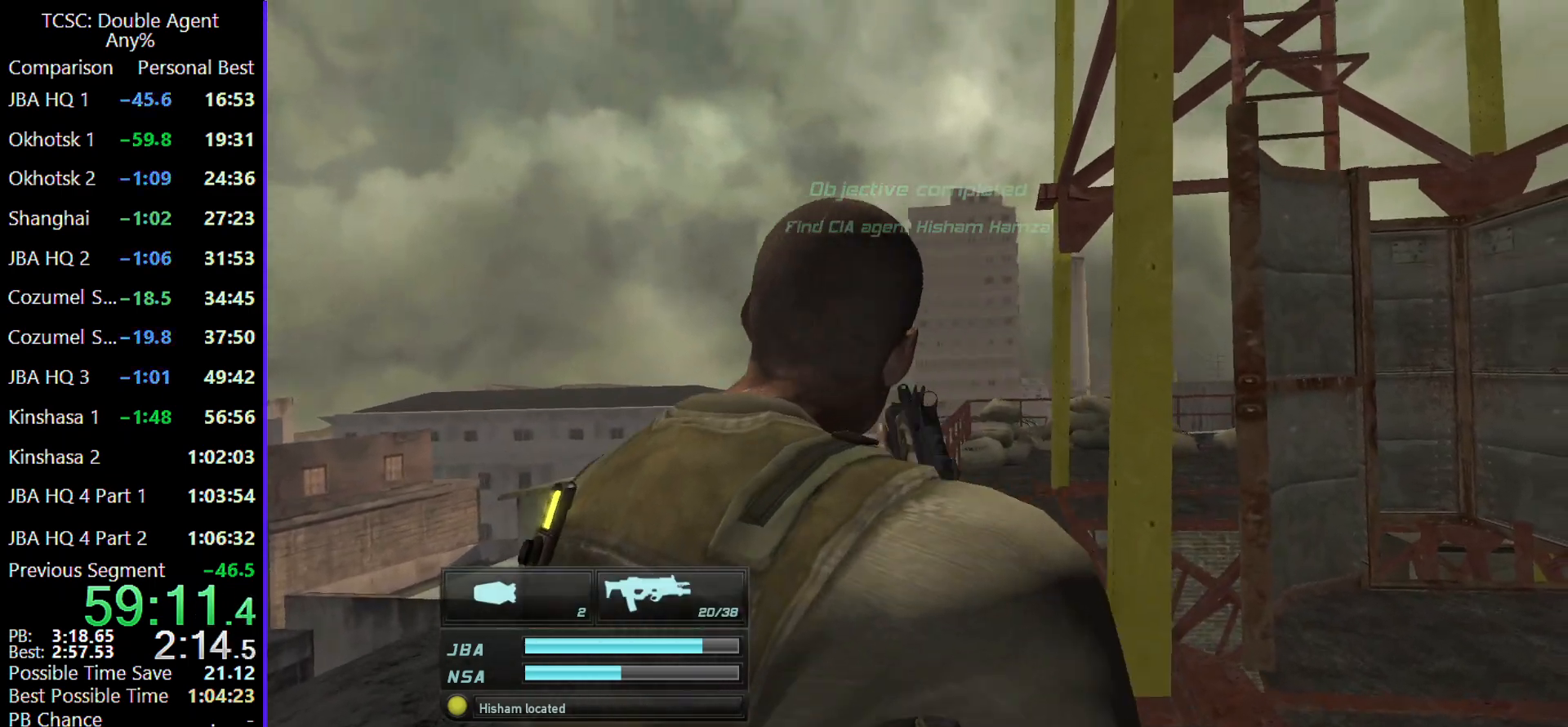
{"keys": [], "mouse": [], "events": [[400, "s", "up"], [500, "a", "up"]]}
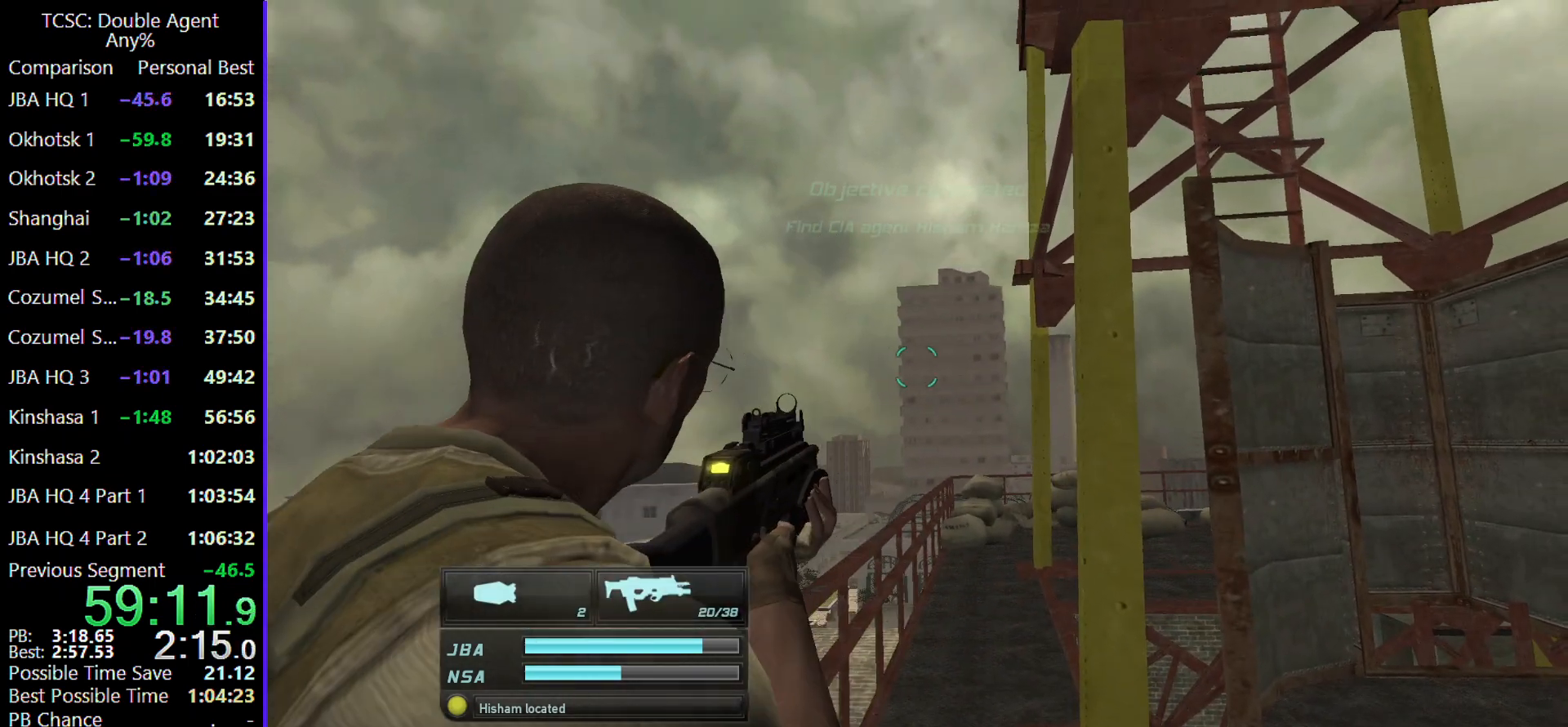
{"keys": [], "mouse": [], "events": []}
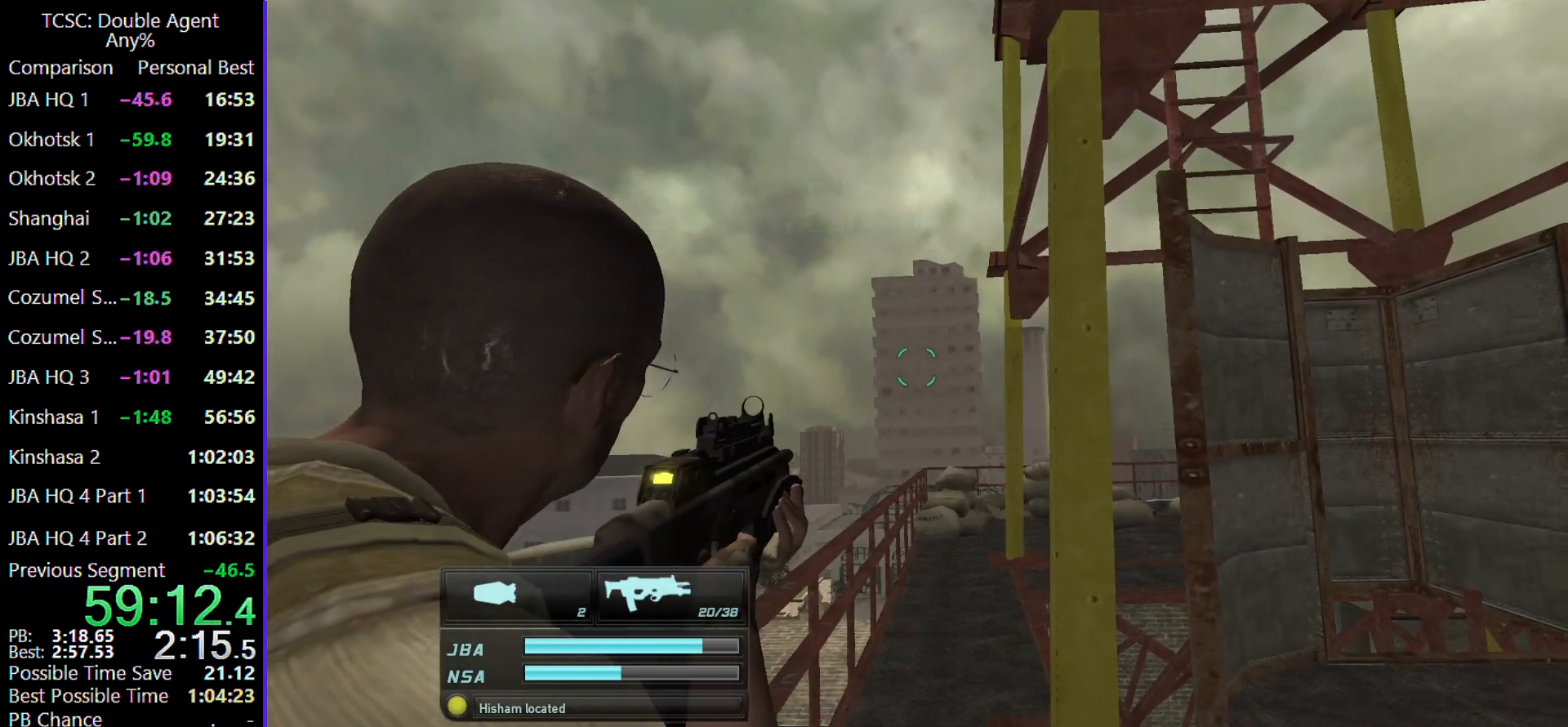
{"keys": [], "mouse": [], "events": []}
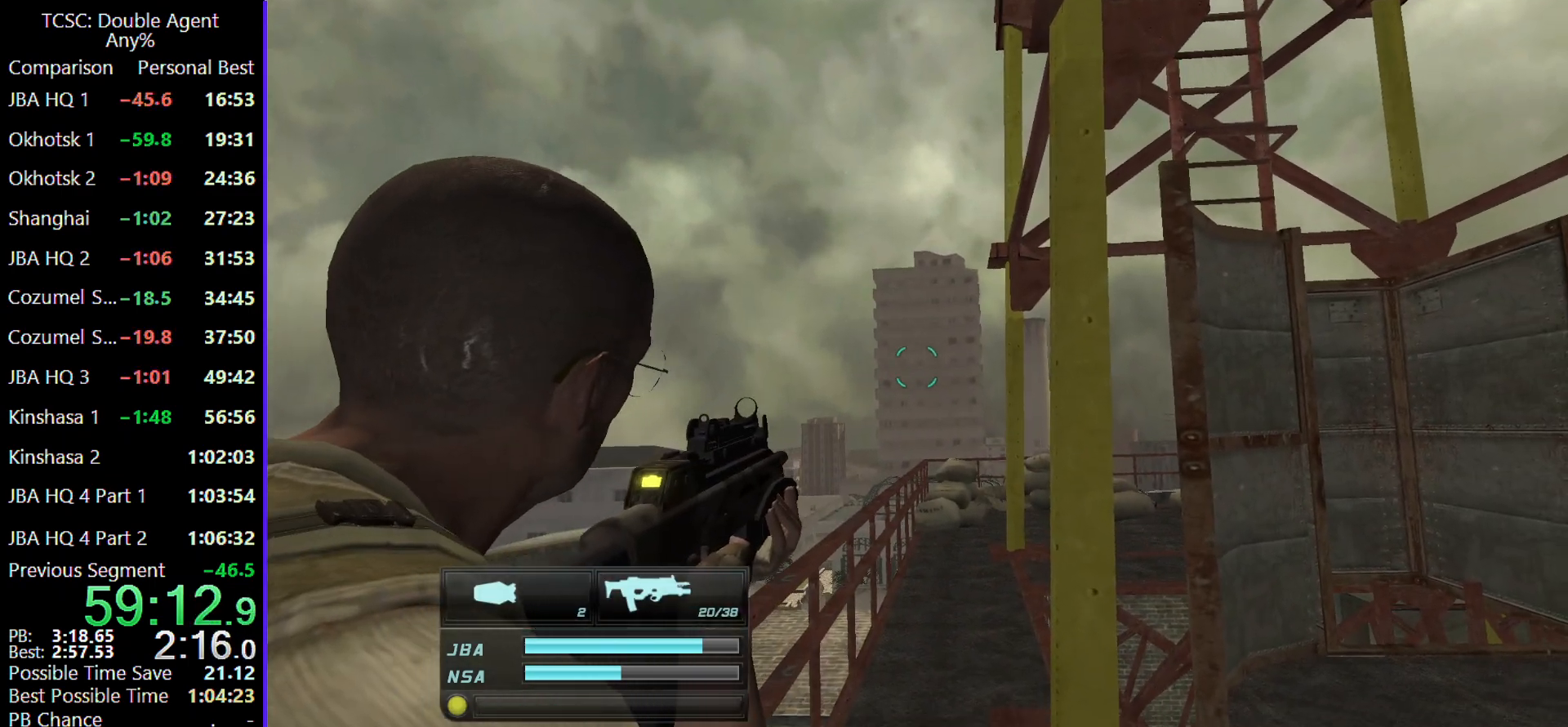
{"keys": [], "mouse": [], "events": []}
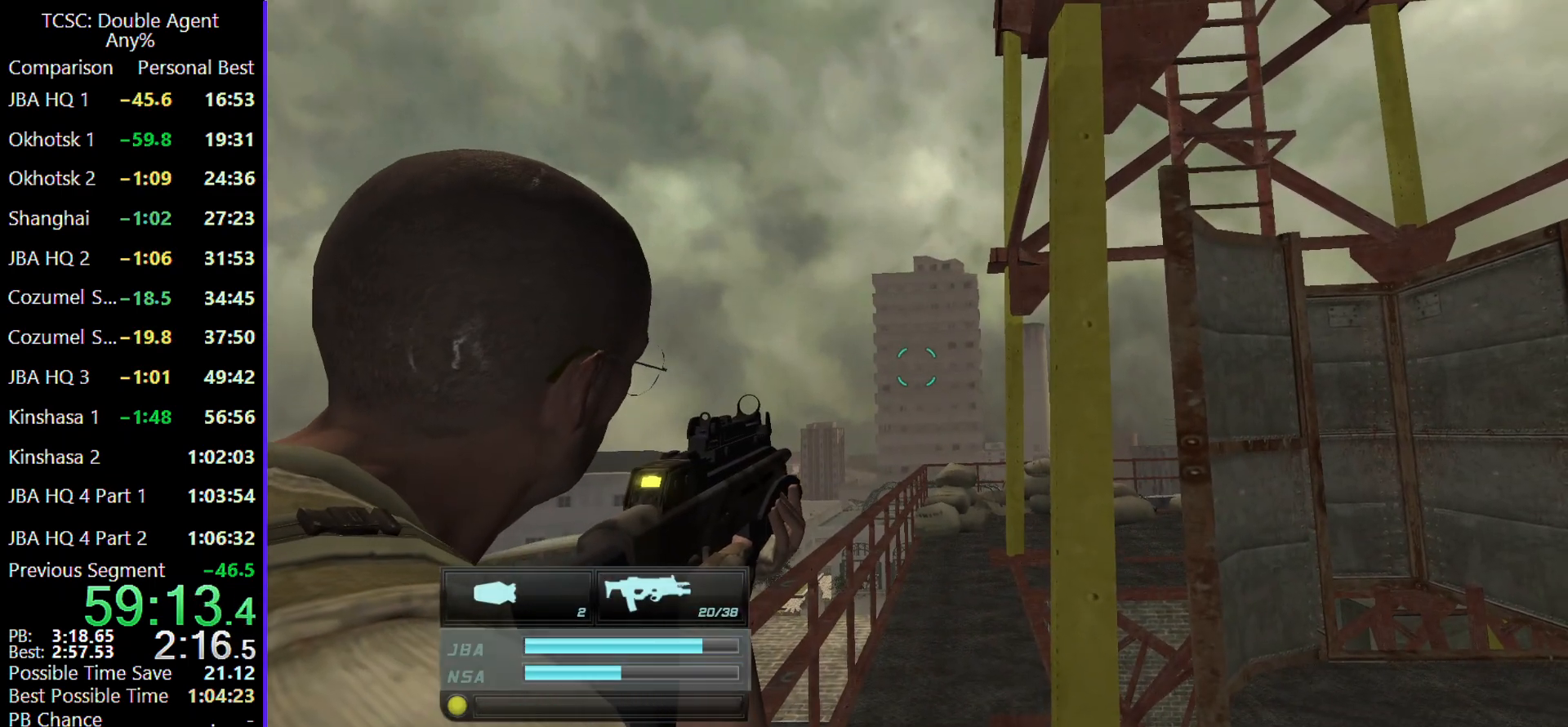
{"keys": [], "mouse": [], "events": []}
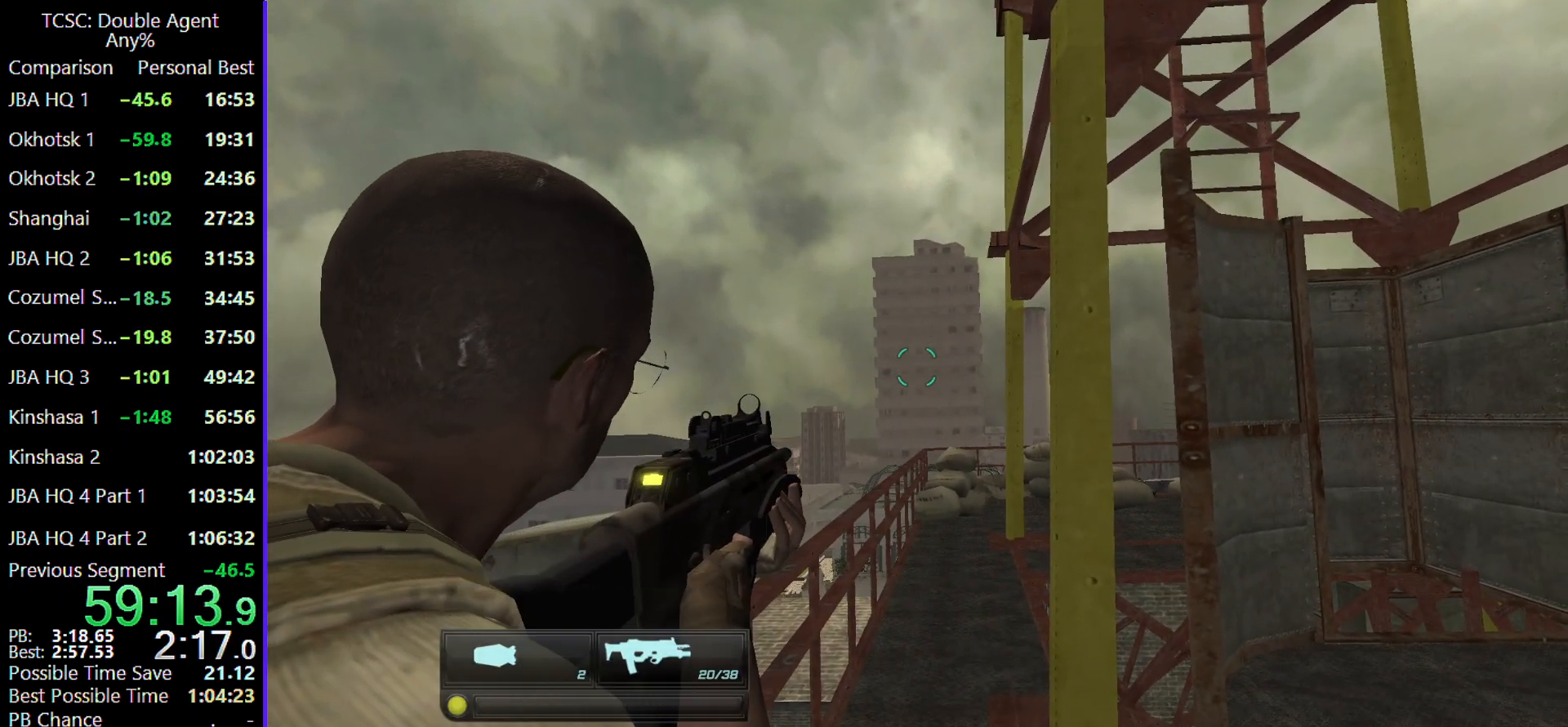
{"keys": [], "mouse": [], "events": []}
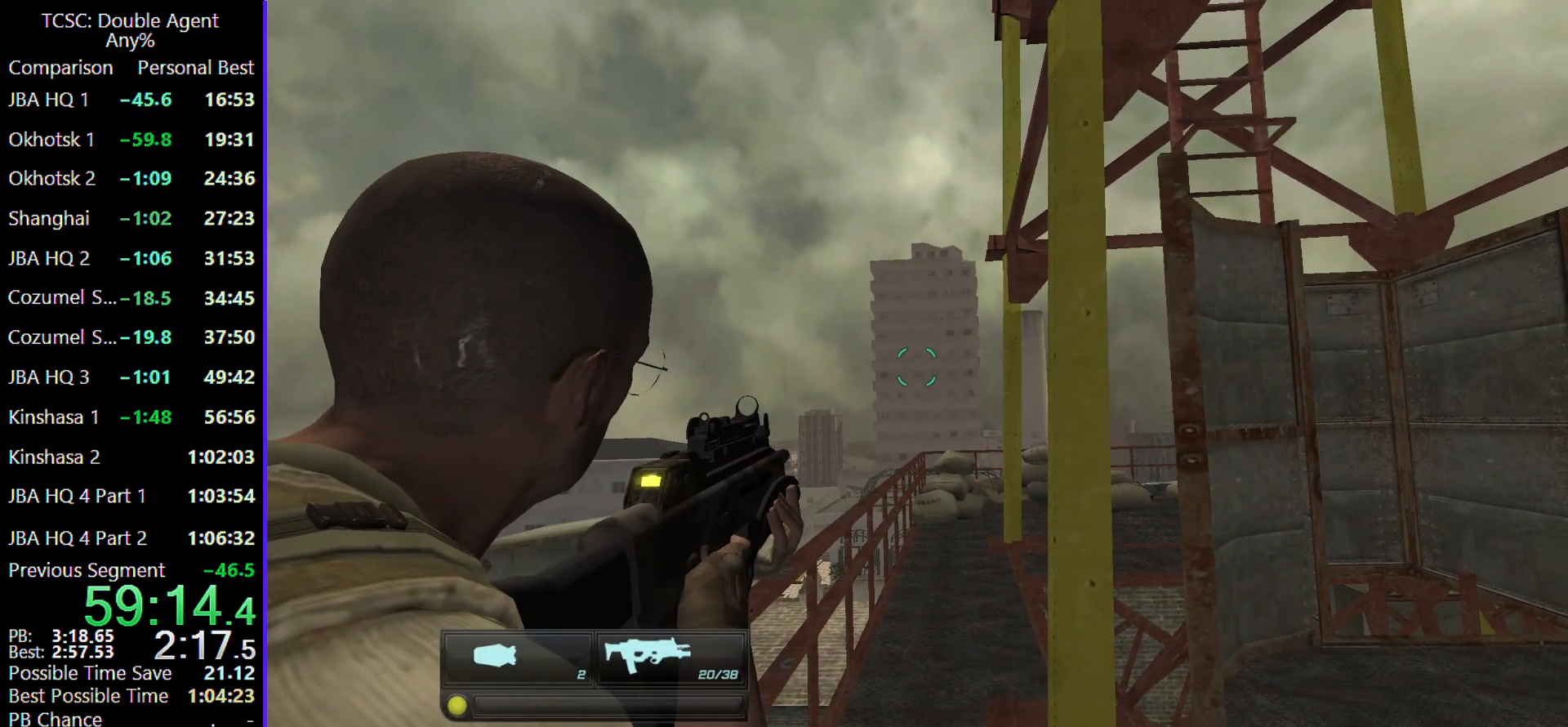
{"keys": [], "mouse": [], "events": [[167, "4", "down"], [267, "4", "up"]]}
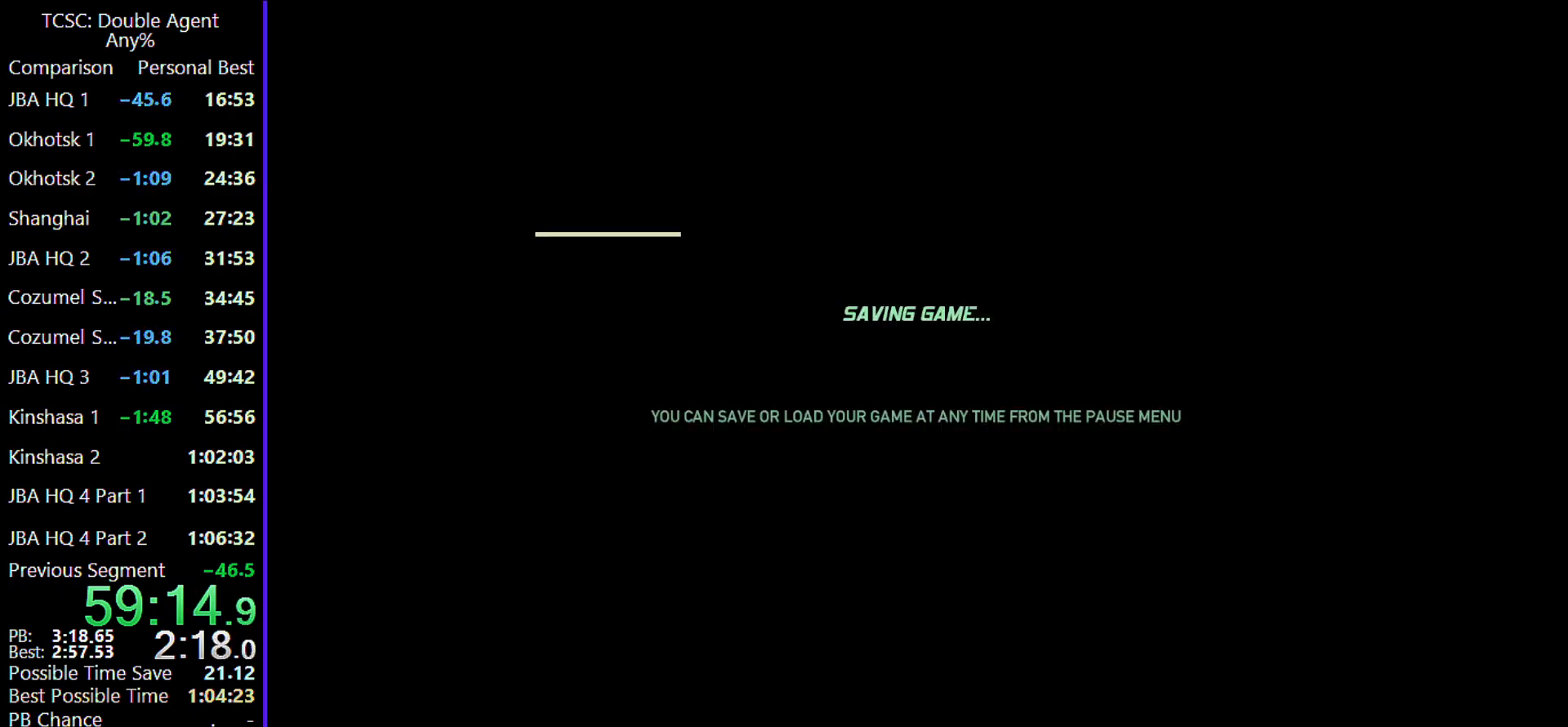
{"keys": [], "mouse": [], "events": []}
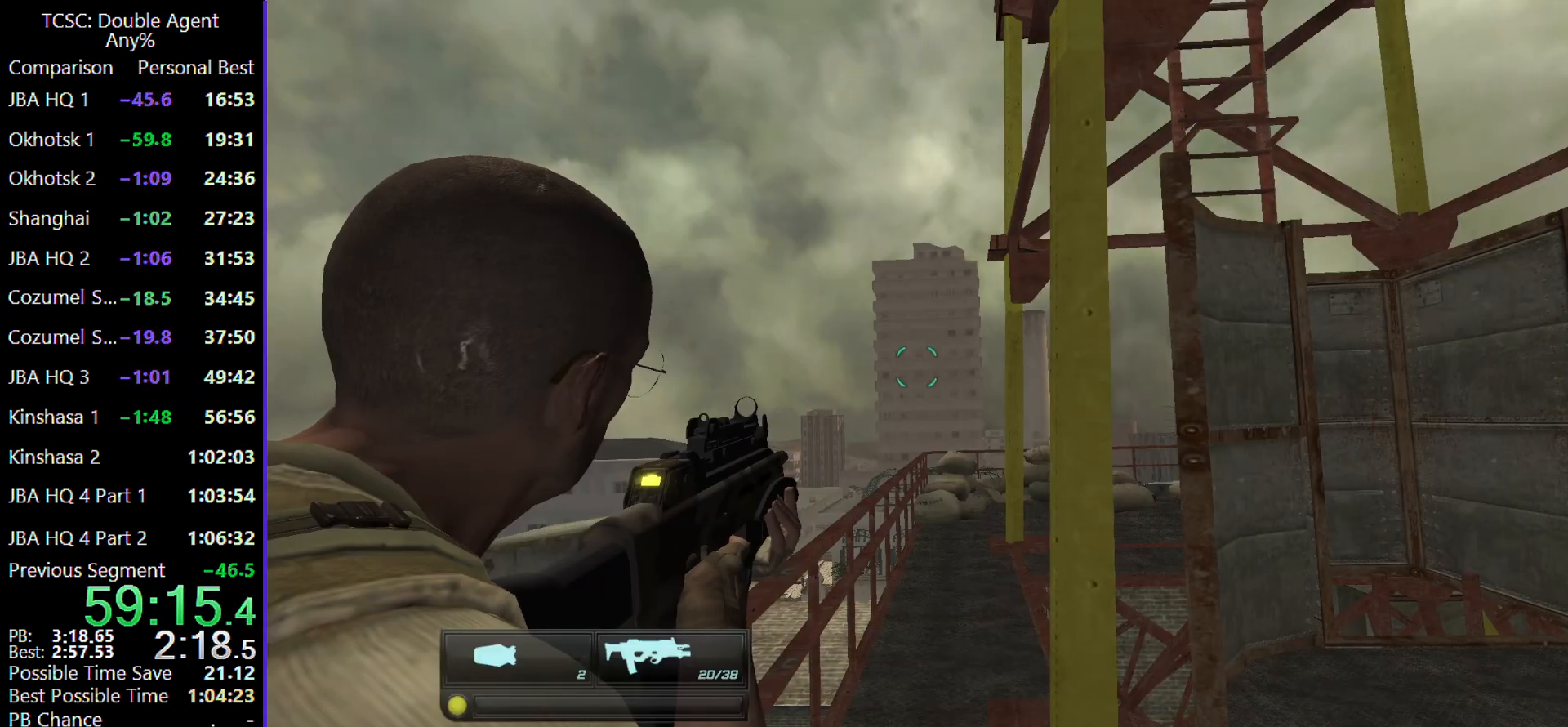
{"keys": [], "mouse": [], "events": []}
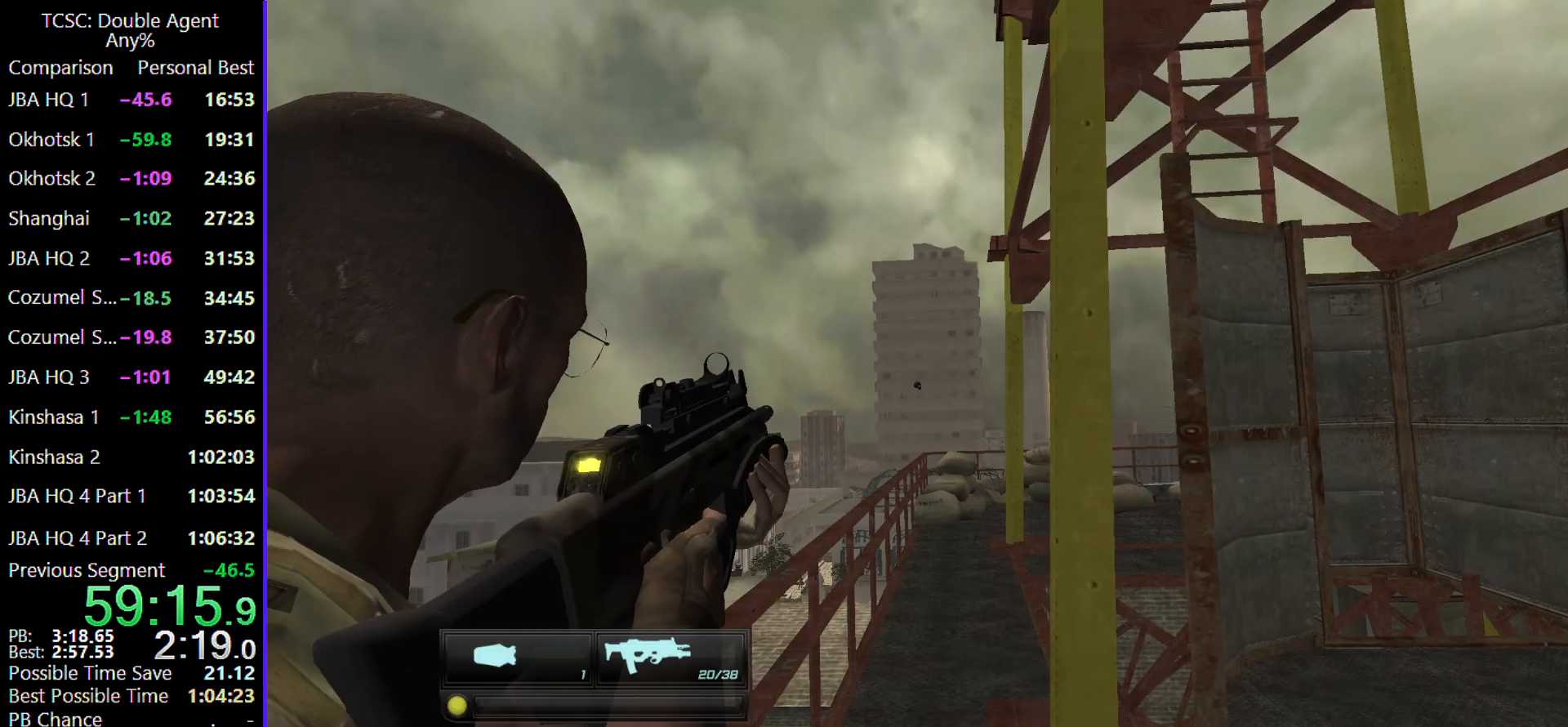
{"keys": [], "mouse": [], "events": []}
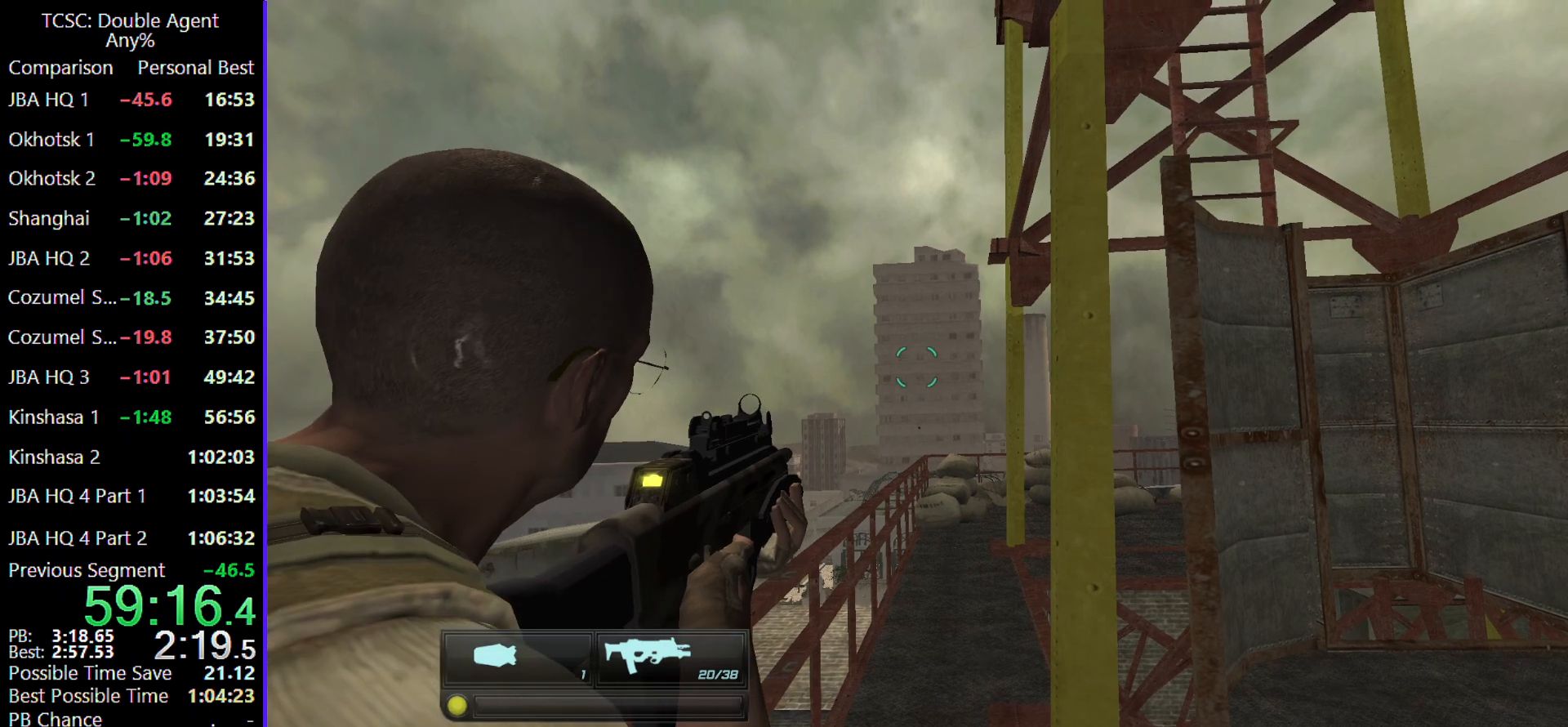
{"keys": [], "mouse": [], "events": []}
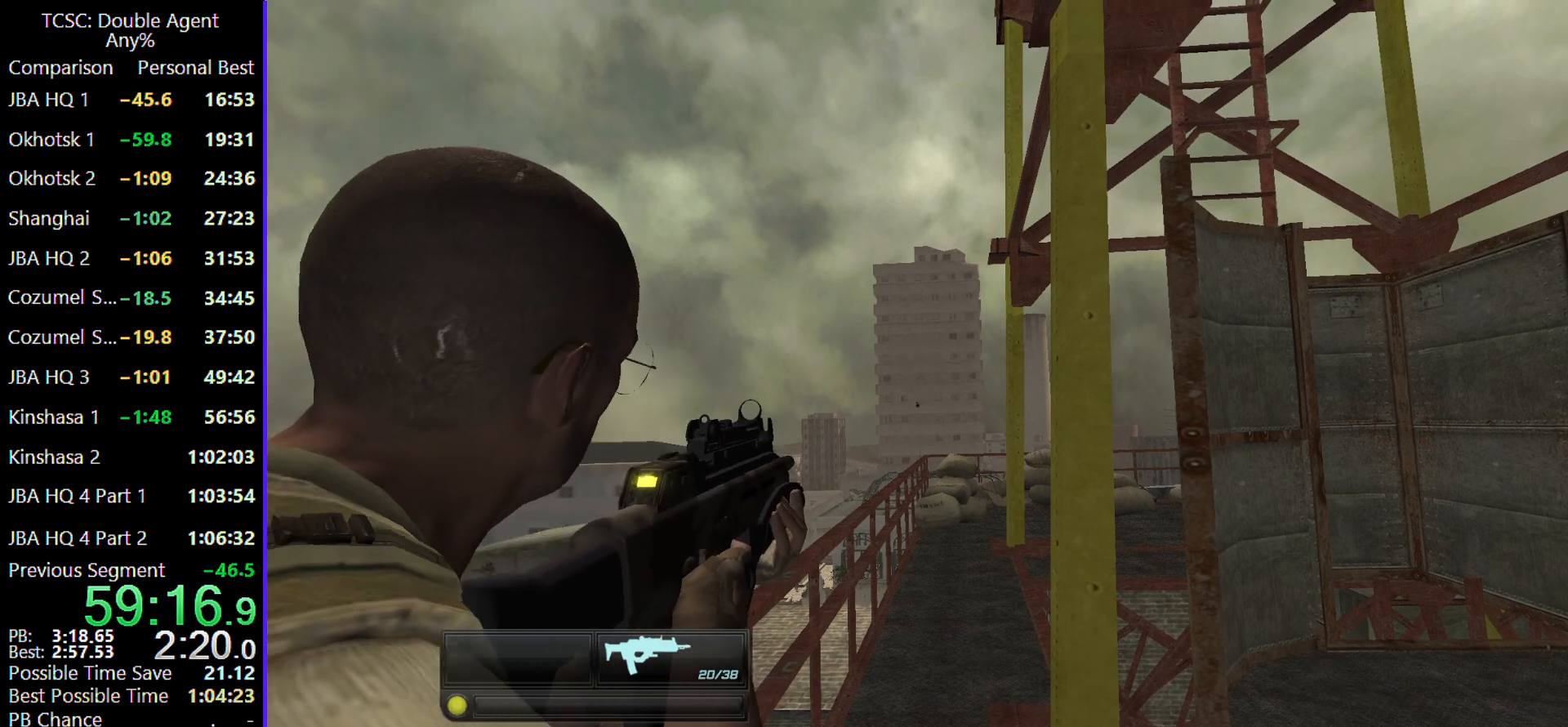
{"keys": ["e"], "mouse": [], "events": [[67, "e", "down"], [200, "e", "up"], [267, "e", "down"], [400, "e", "up"], [433, "e", "down"]]}
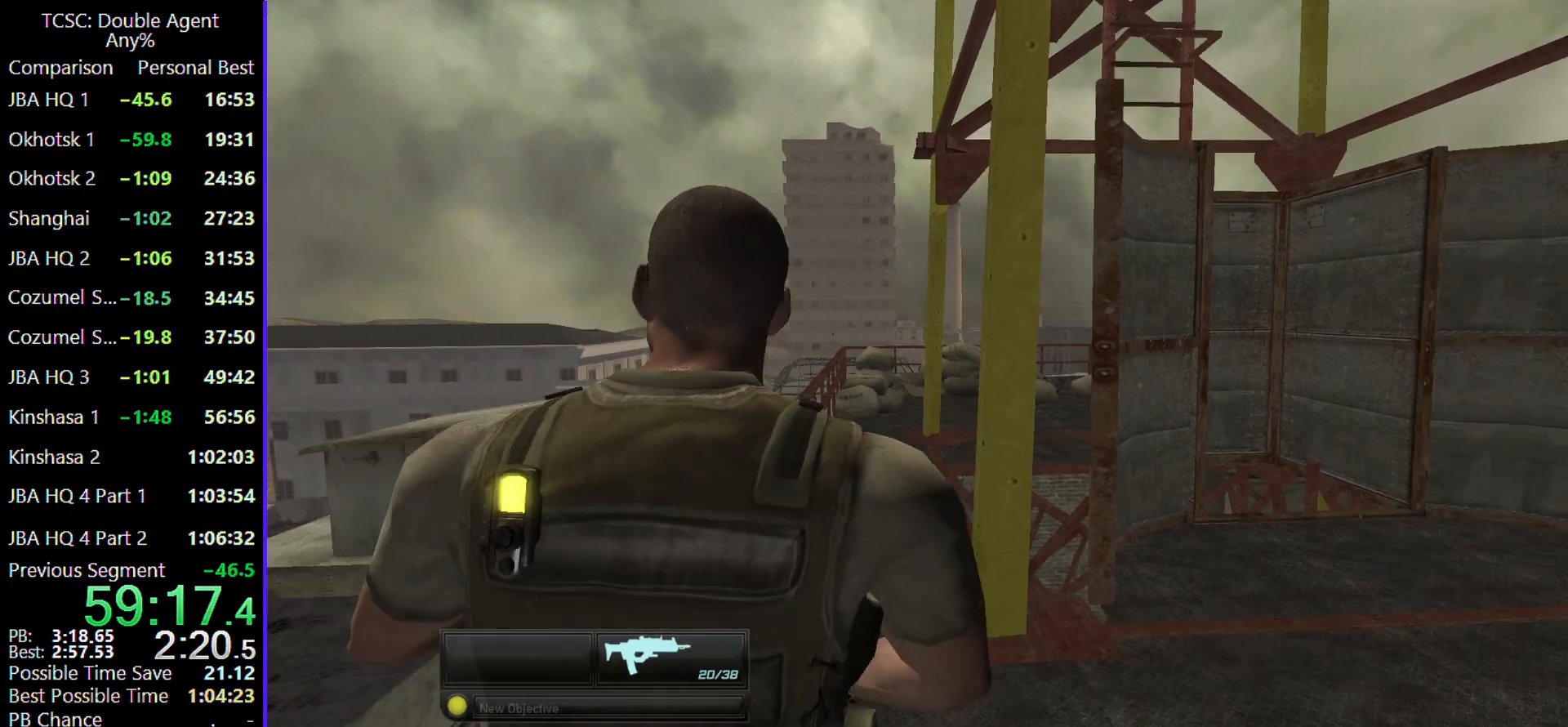
{"keys": [], "mouse": [], "events": [[33, "e", "up"]]}
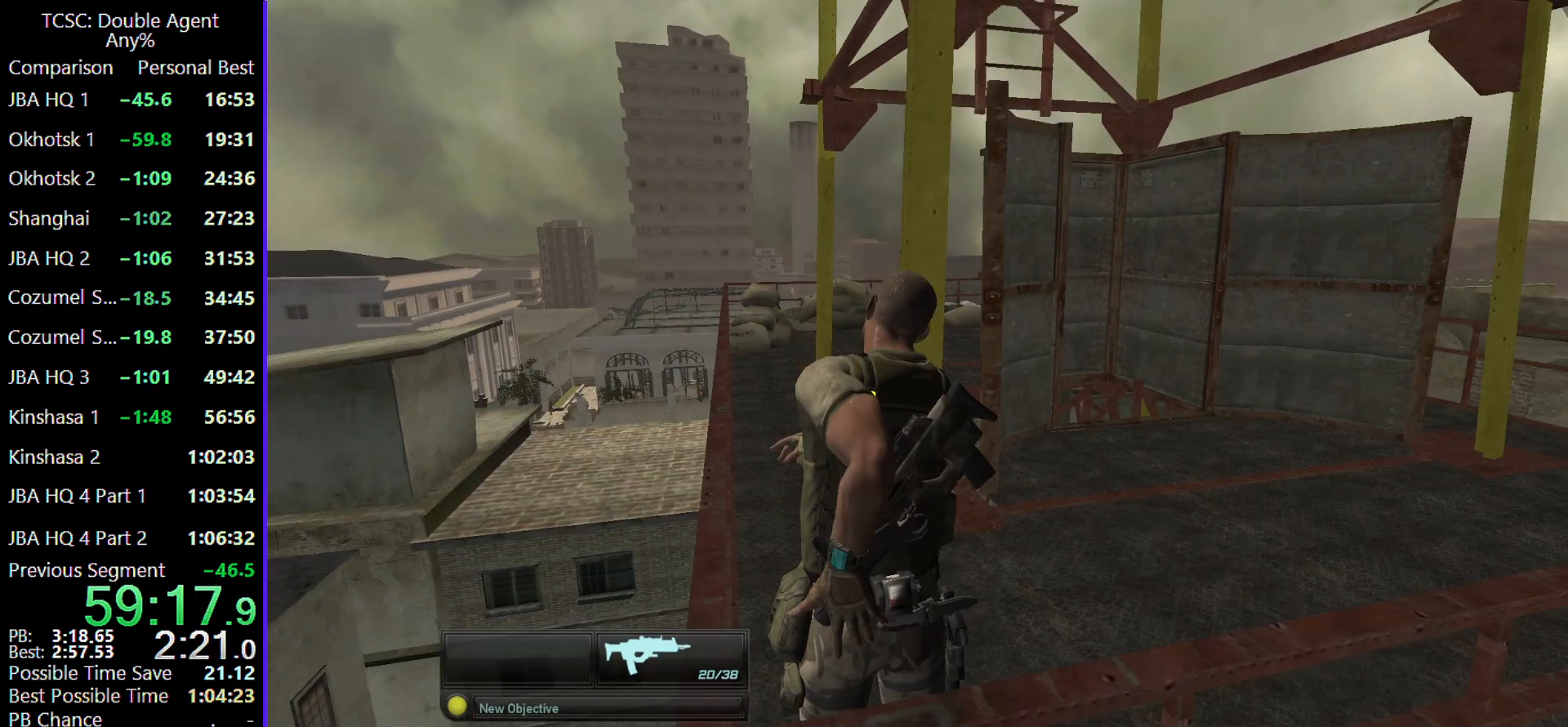
{"keys": [], "mouse": [], "events": []}
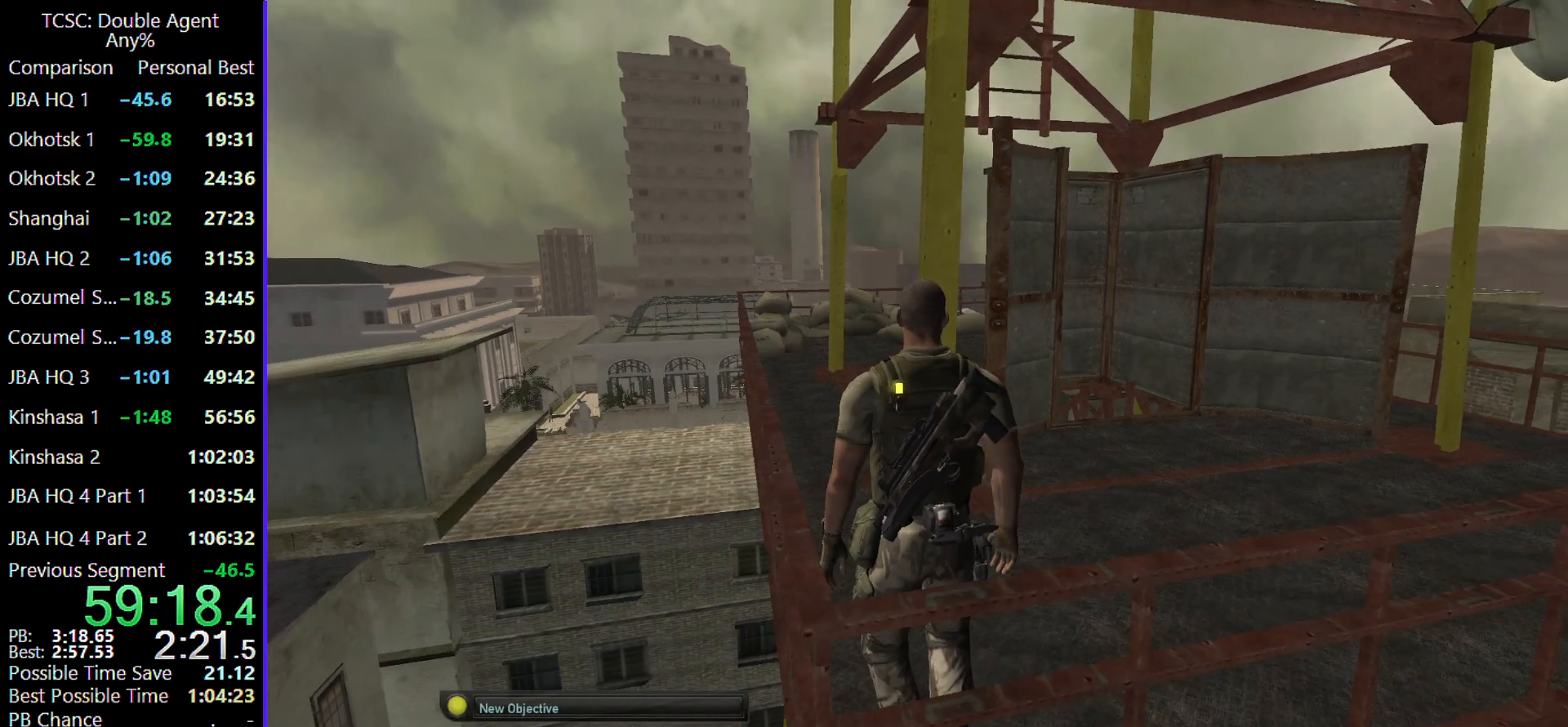
{"keys": [], "mouse": [], "events": []}
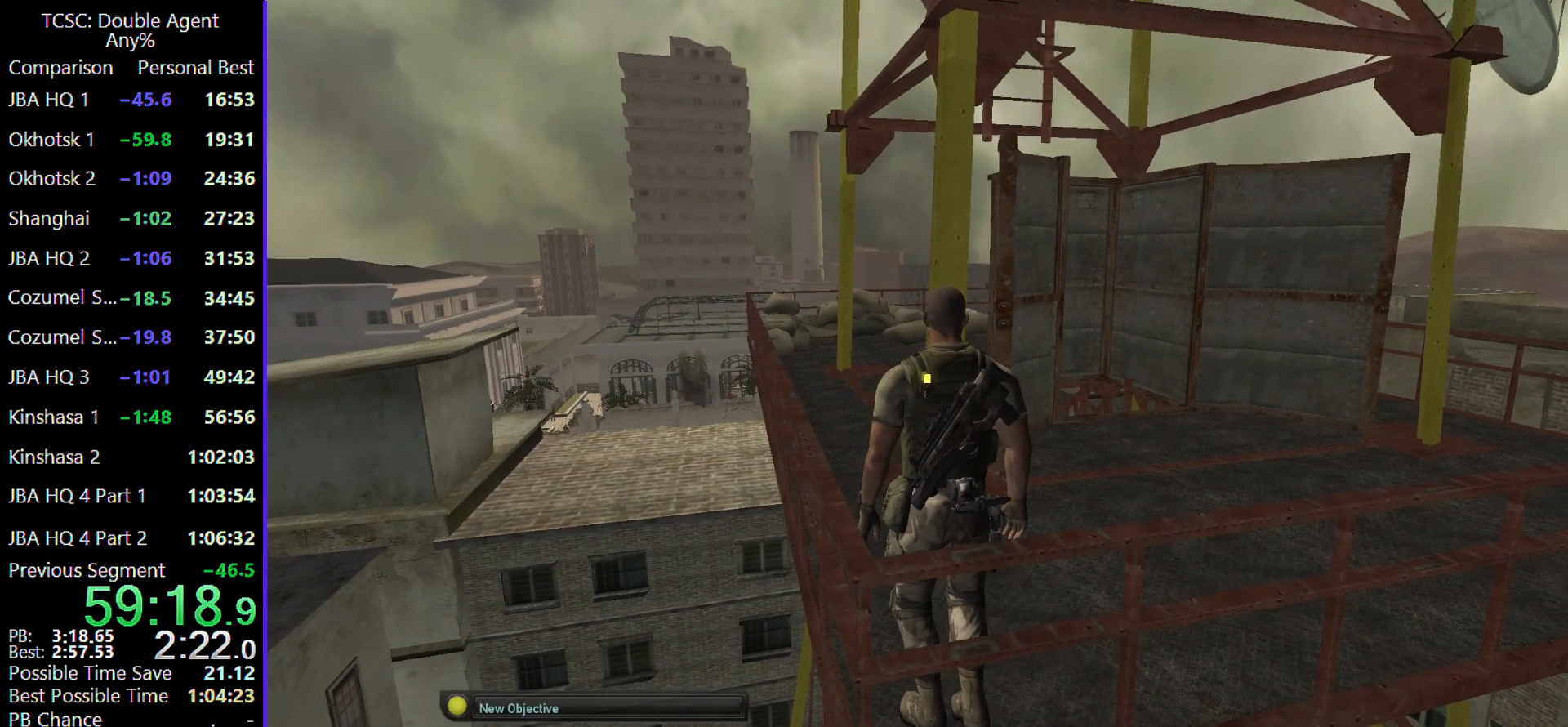
{"keys": [], "mouse": [], "events": []}